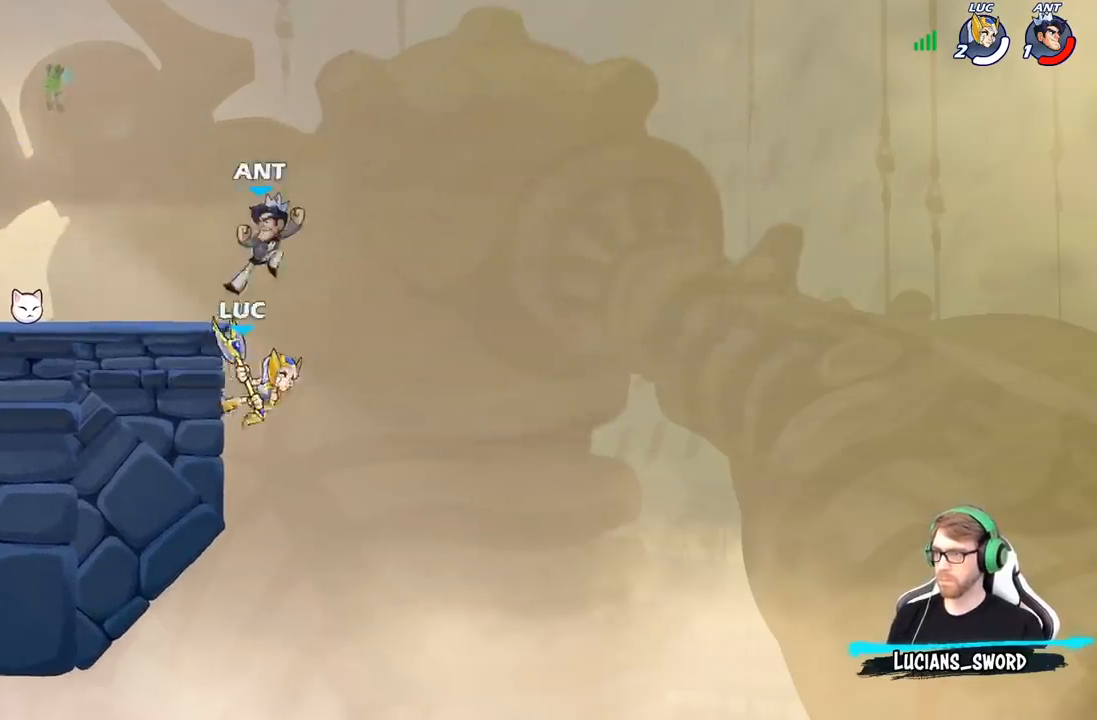
Gameplay with a controller (Xbox layout); each line is a JSON object with the inputs held at the frame after it. "events" lists button and stick changes between this image and that frame as [ms after this image, input, new state], when the widget could be followed in between. Not read: L2.
{"buttons": [], "left_stick": "up-left", "right_stick": "center", "events": [[33, "R2", "down"], [267, "left_stick", "up-left"], [283, "R2", "up"], [367, "A", "down"], [483, "A", "up"]]}
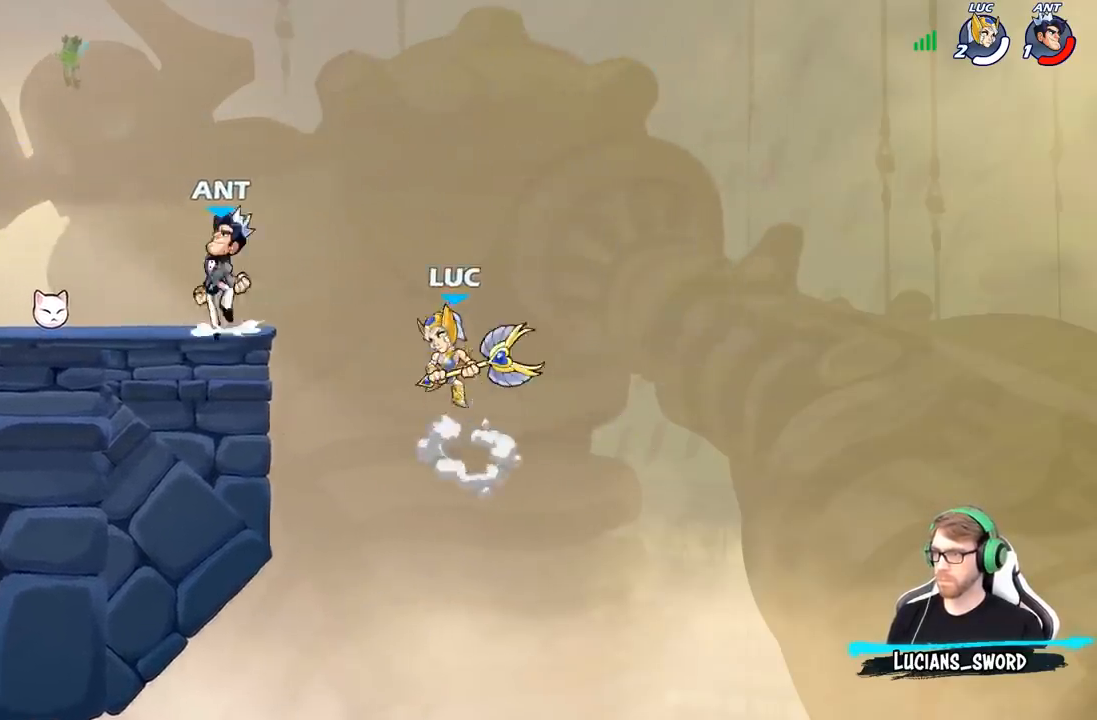
{"buttons": [], "left_stick": "up-left", "right_stick": "center", "events": [[83, "left_stick", "up-right"], [267, "left_stick", "up-left"]]}
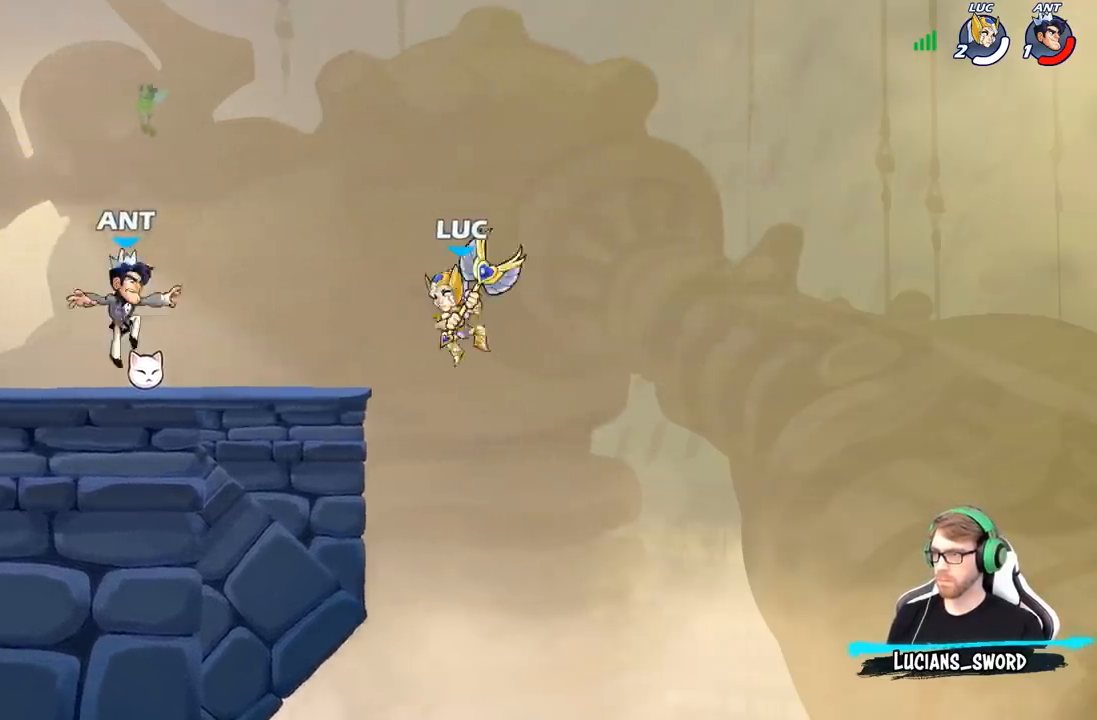
{"buttons": [], "left_stick": "center", "right_stick": "center", "events": [[67, "A", "down"], [233, "A", "up"], [267, "R1", "down"], [283, "left_stick", "down-left"], [350, "R1", "up"], [417, "left_stick", "center"]]}
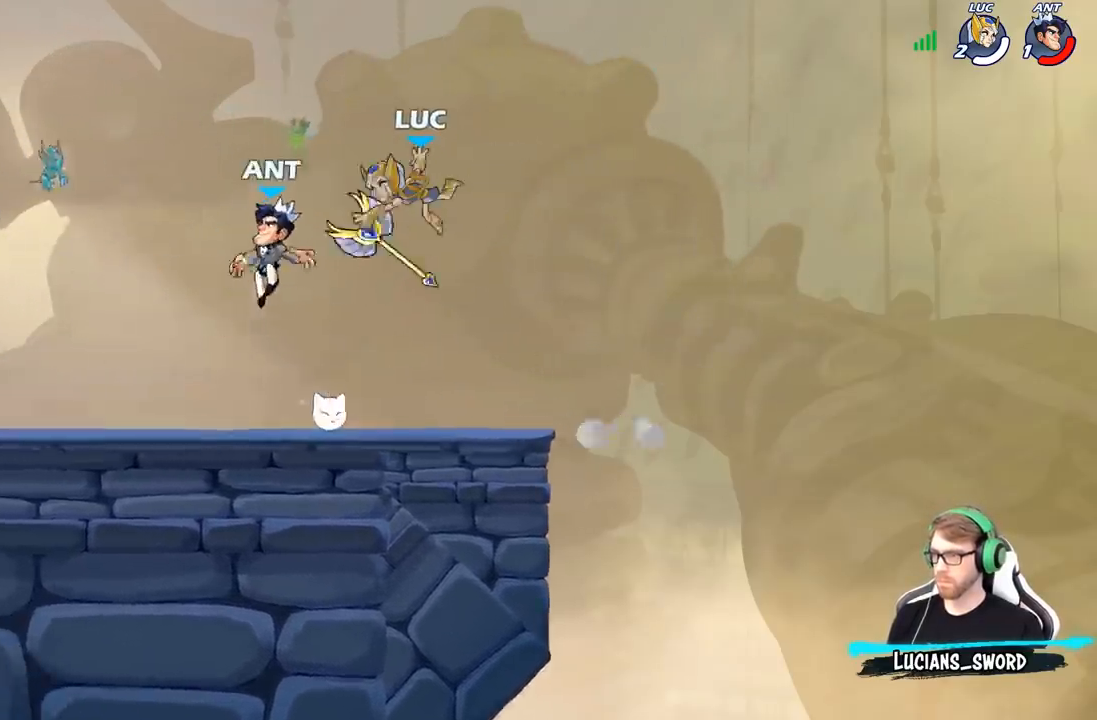
{"buttons": [], "left_stick": "right", "right_stick": "center", "events": [[200, "left_stick", "left"], [367, "left_stick", "down"], [483, "left_stick", "right"]]}
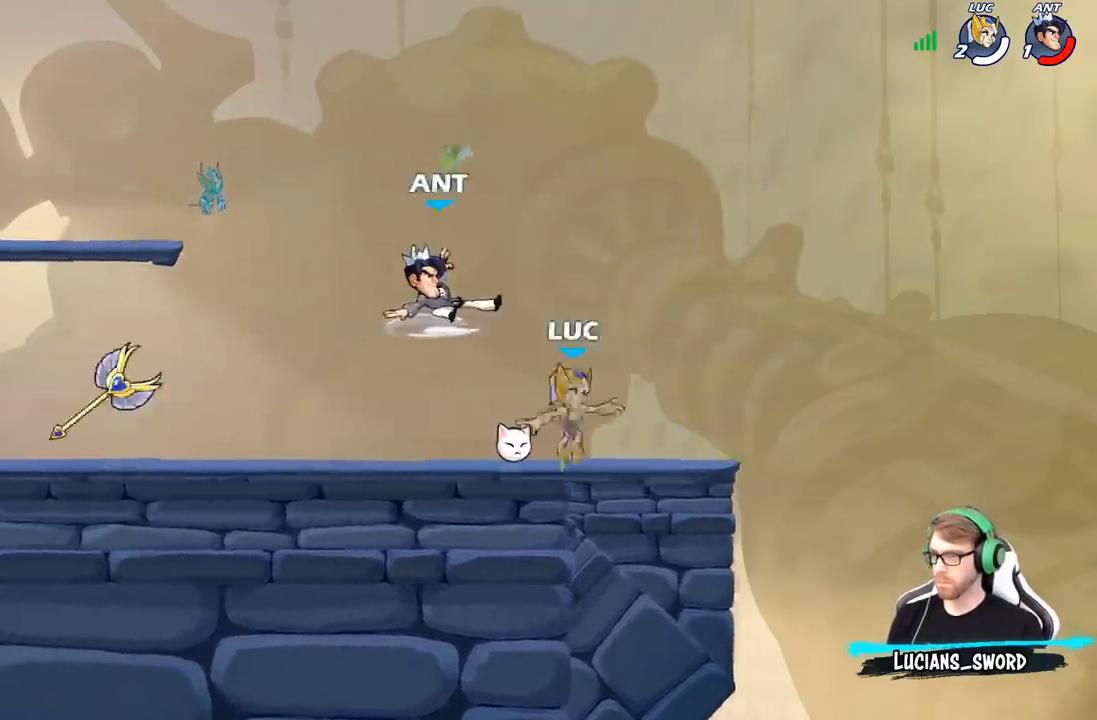
{"buttons": [], "left_stick": "down-left", "right_stick": "center", "events": [[33, "left_stick", "up-left"], [167, "R1", "down"], [167, "left_stick", "center"], [267, "A", "down"], [267, "R1", "up"], [317, "A", "up"], [400, "A", "down"], [483, "A", "up"], [500, "left_stick", "down-left"]]}
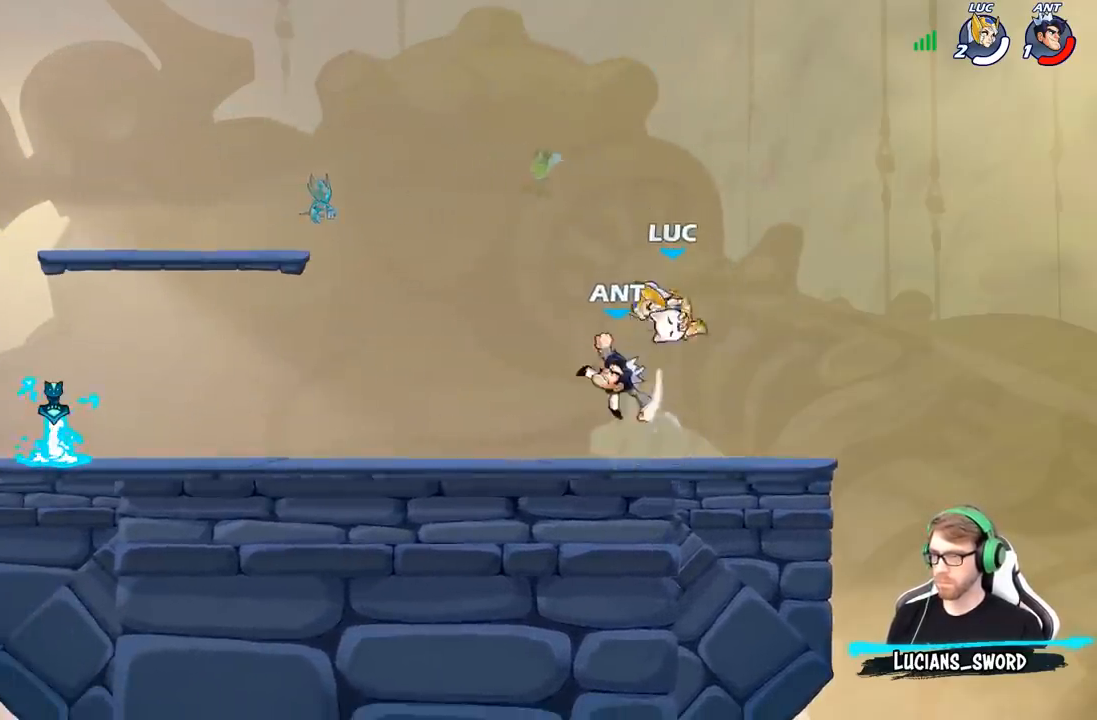
{"buttons": [], "left_stick": "center", "right_stick": "center", "events": [[133, "X", "down"], [200, "X", "up"], [250, "left_stick", "center"]]}
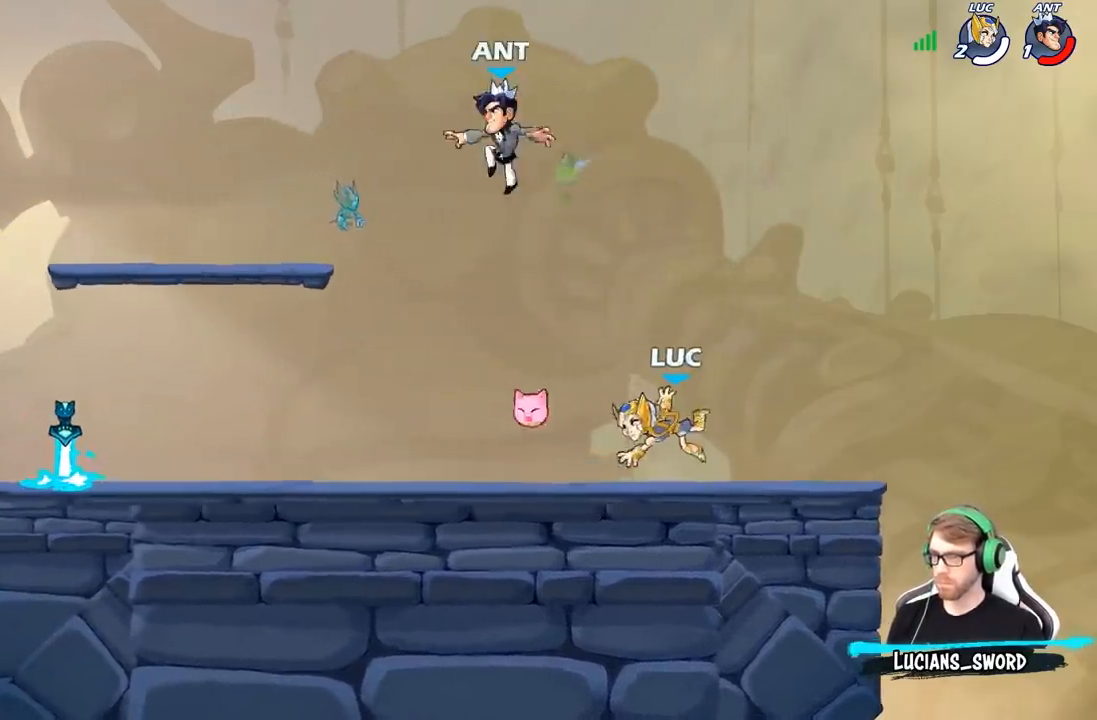
{"buttons": [], "left_stick": "left", "right_stick": "center", "events": [[67, "left_stick", "left"], [250, "R2", "down"], [450, "R2", "up"]]}
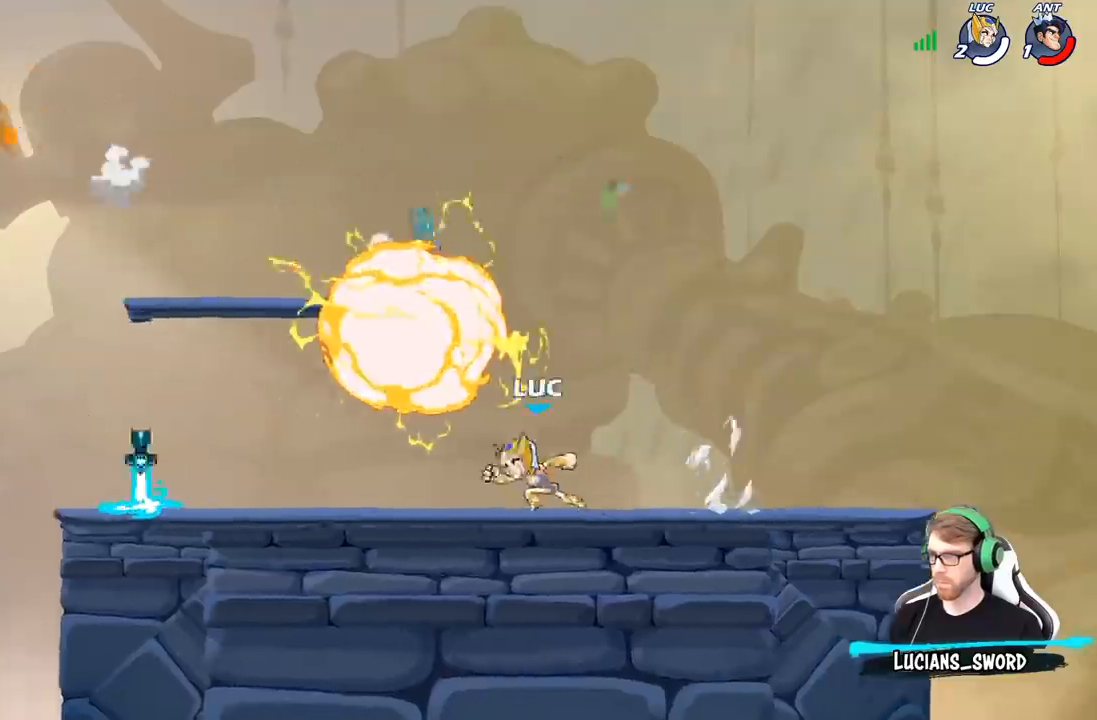
{"buttons": ["R1"], "left_stick": "left", "right_stick": "center", "events": [[500, "R1", "down"]]}
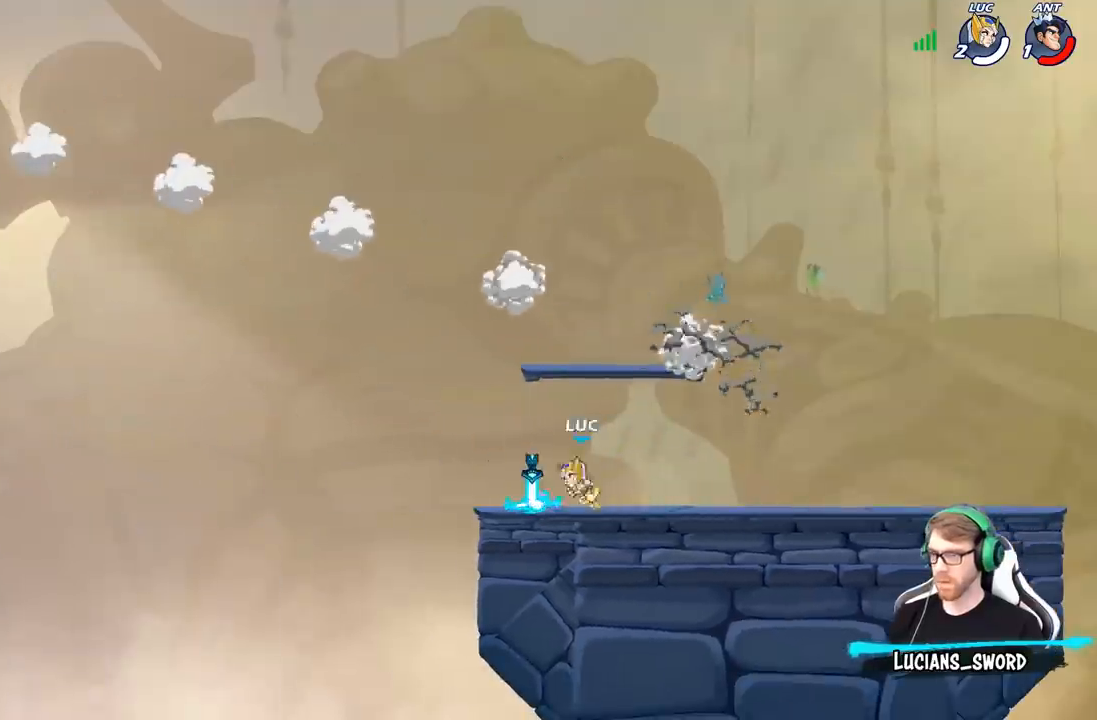
{"buttons": [], "left_stick": "up-right", "right_stick": "center", "events": [[50, "A", "down"], [83, "left_stick", "up-right"], [100, "R1", "up"], [133, "A", "up"], [233, "A", "down"], [333, "A", "up"], [333, "B", "down"], [467, "B", "up"]]}
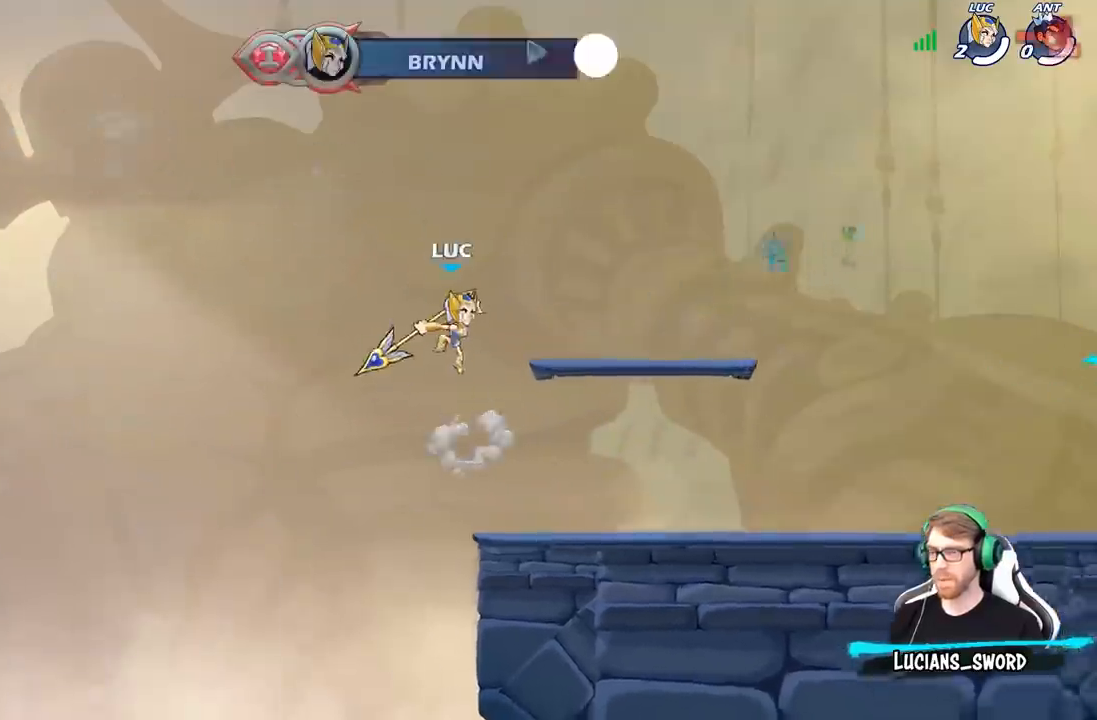
{"buttons": [], "left_stick": "center", "right_stick": "center", "events": [[450, "left_stick", "center"]]}